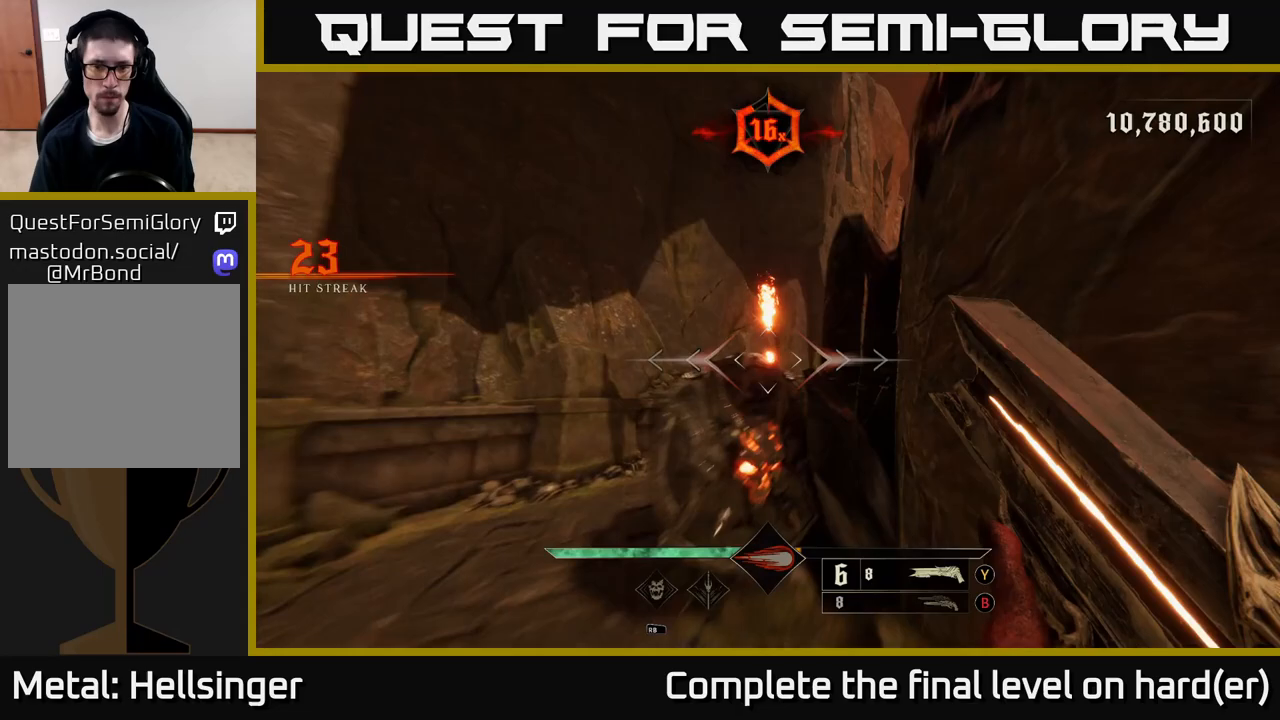
Gameplay with a controller (Xbox layout); each line is a JSON object with the inputs held at the frame after it. "events" lists button and stick changes between this image and that frame as [ms after this image, input, new state], when the widget could be followed in between.
{"buttons": [], "left_stick": "down-left", "right_stick": "center", "events": [[83, "right_stick", "right"], [117, "L2", "up"], [183, "right_stick", "down-right"], [283, "right_stick", "center"], [300, "left_stick", "left"], [500, "left_stick", "down-left"]]}
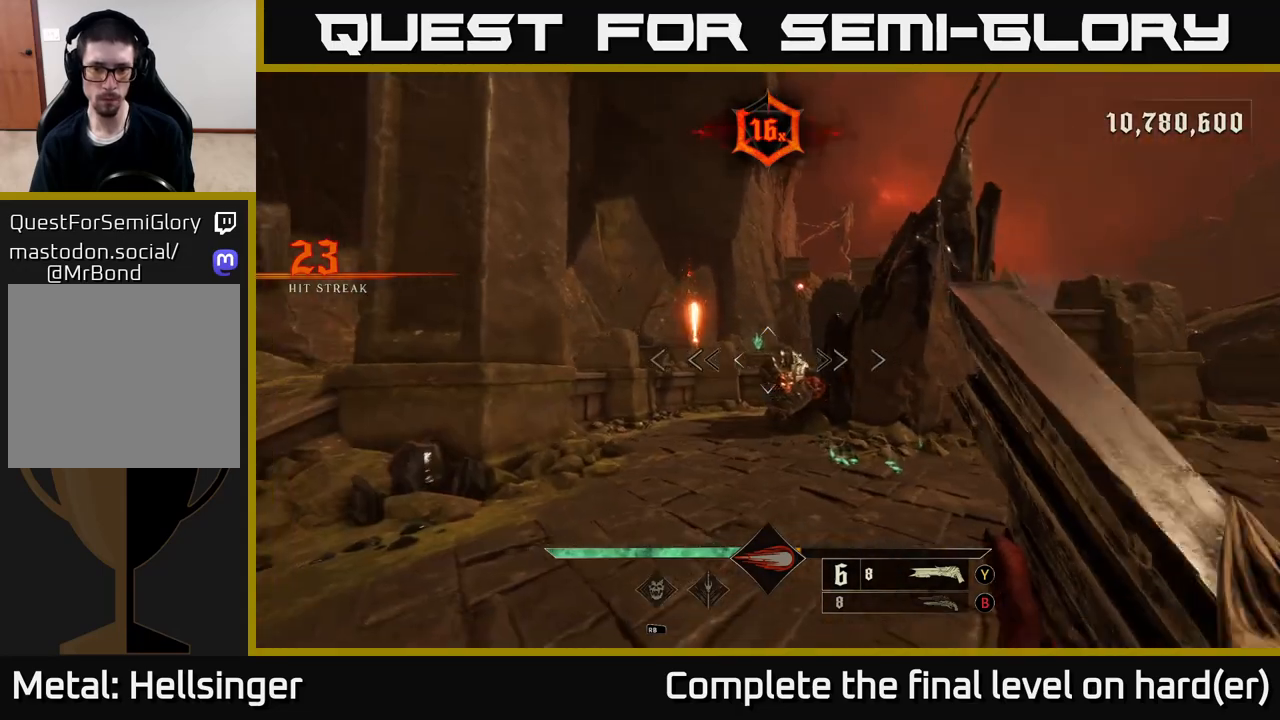
{"buttons": [], "left_stick": "down-right", "right_stick": "center", "events": [[67, "right_stick", "right"], [233, "R2", "down"], [267, "L2", "down"], [267, "right_stick", "center"], [300, "R2", "up"], [400, "L2", "up"], [433, "left_stick", "down-right"]]}
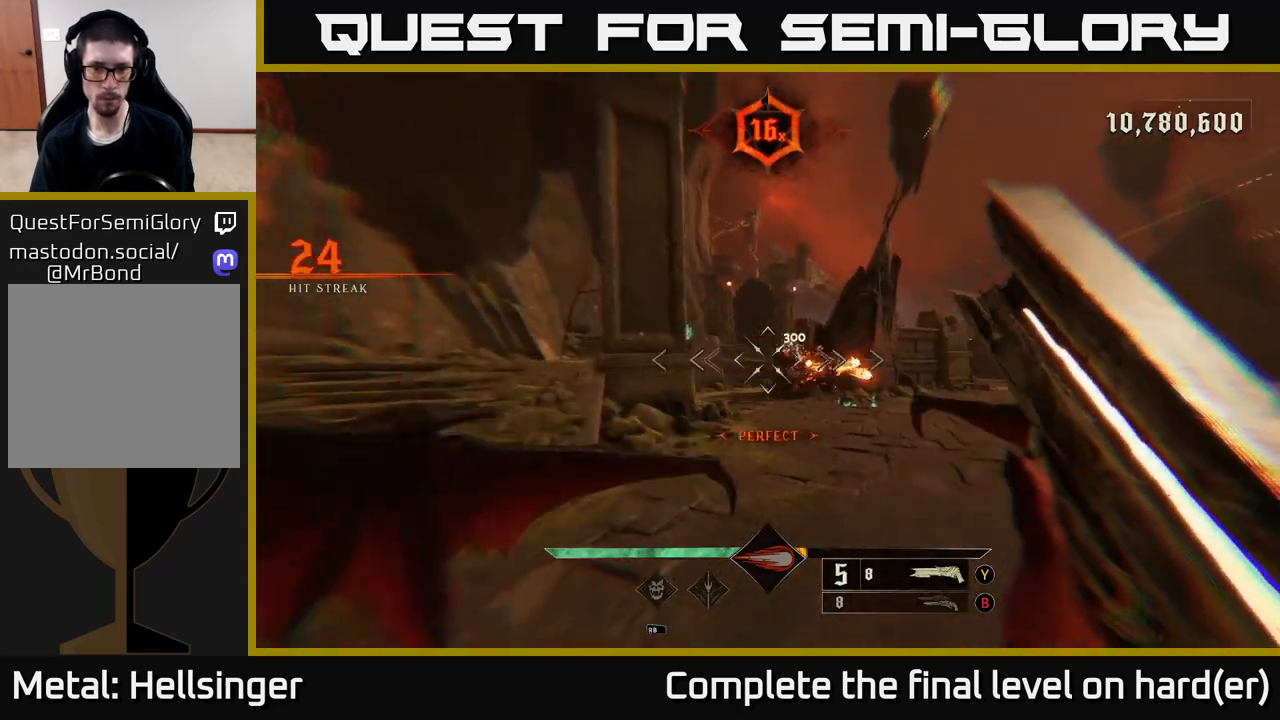
{"buttons": [], "left_stick": "up-right", "right_stick": "down-right", "events": [[33, "left_stick", "right"], [67, "A", "down"], [167, "A", "up"], [167, "left_stick", "up-right"], [233, "A", "down"], [333, "A", "up"], [483, "right_stick", "down-right"]]}
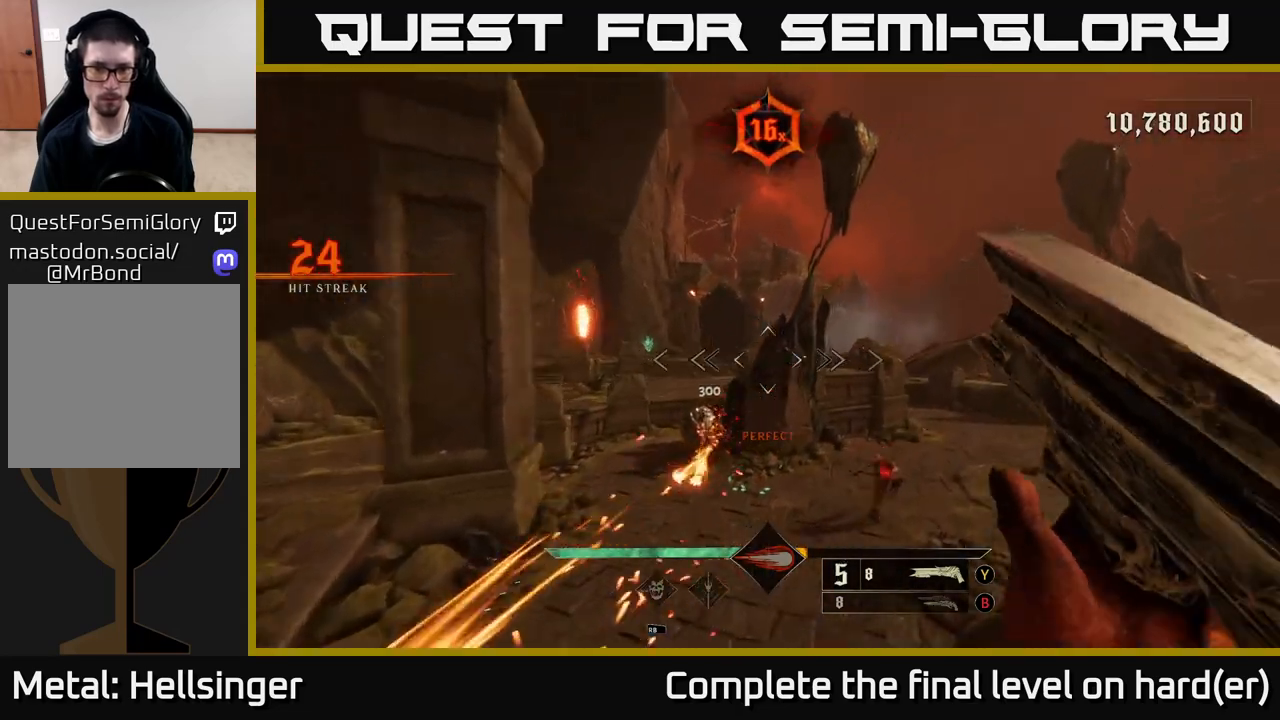
{"buttons": [], "left_stick": "up-right", "right_stick": "up-left", "events": [[100, "right_stick", "down"], [117, "left_stick", "up"], [217, "R2", "down"], [250, "L2", "down"], [300, "right_stick", "left"], [333, "R2", "up"], [367, "L2", "up"], [367, "right_stick", "up-left"], [483, "left_stick", "up-right"]]}
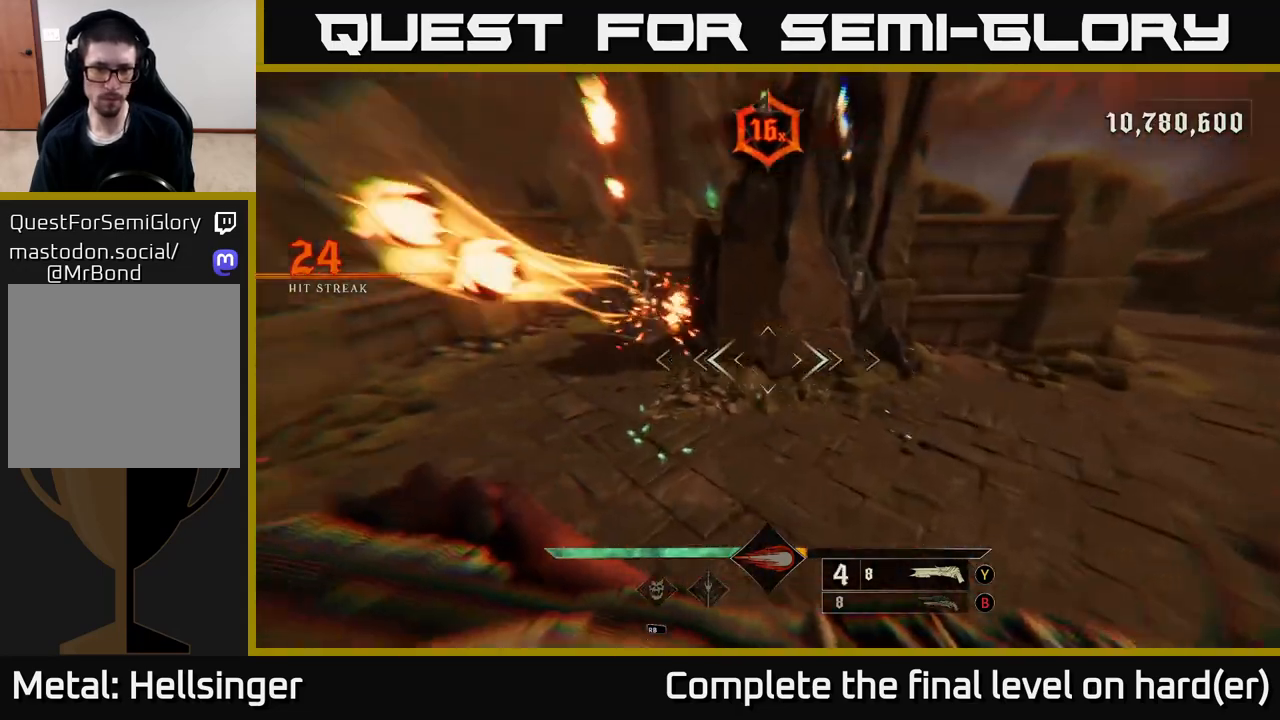
{"buttons": [], "left_stick": "down-right", "right_stick": "center", "events": [[200, "left_stick", "right"], [417, "left_stick", "down-right"], [467, "right_stick", "center"]]}
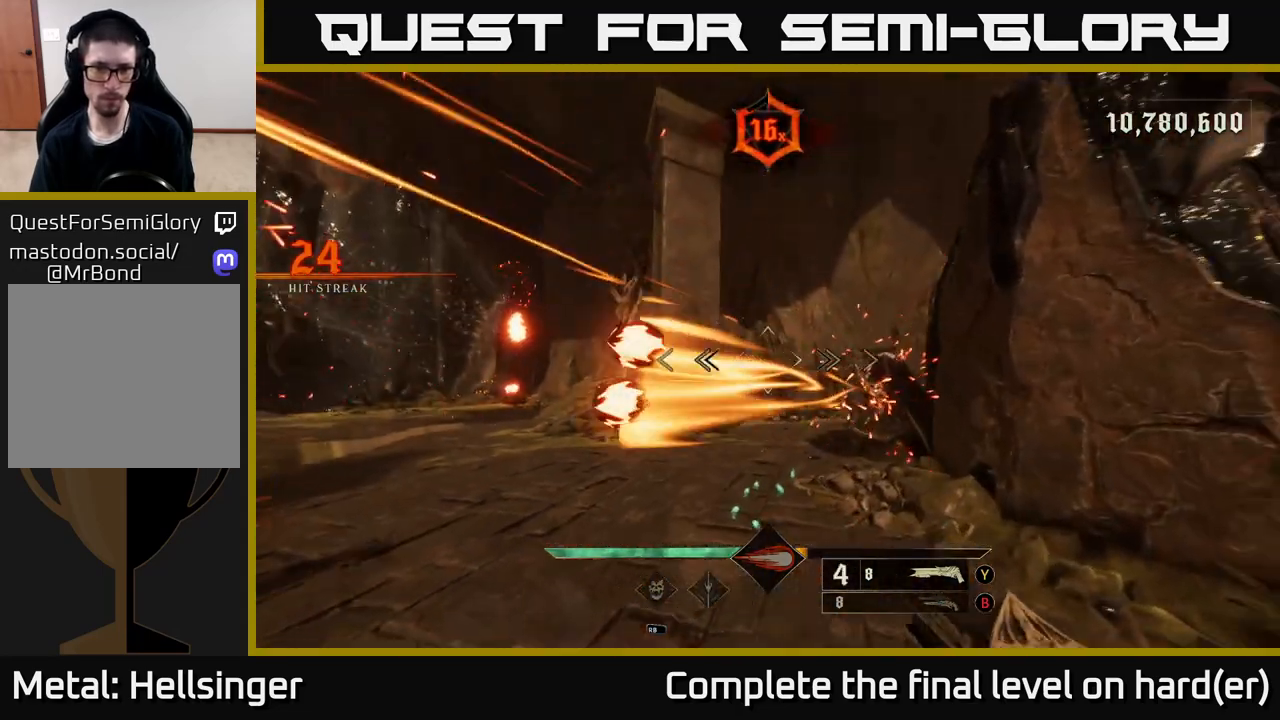
{"buttons": [], "left_stick": "down", "right_stick": "center", "events": [[83, "right_stick", "left"], [400, "right_stick", "center"], [433, "left_stick", "down"]]}
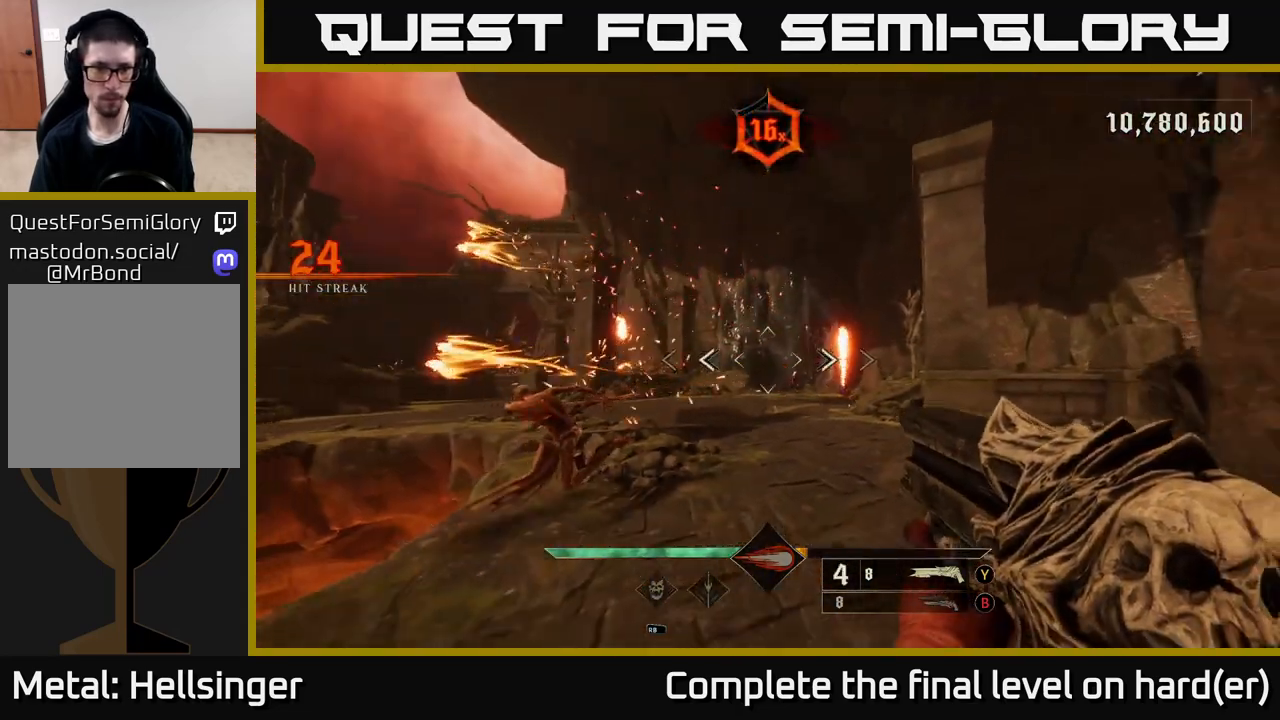
{"buttons": ["R2"], "left_stick": "down-left", "right_stick": "up-right", "events": [[33, "right_stick", "down-left"], [200, "right_stick", "center"], [450, "left_stick", "down-left"], [500, "R2", "down"], [500, "right_stick", "up-right"]]}
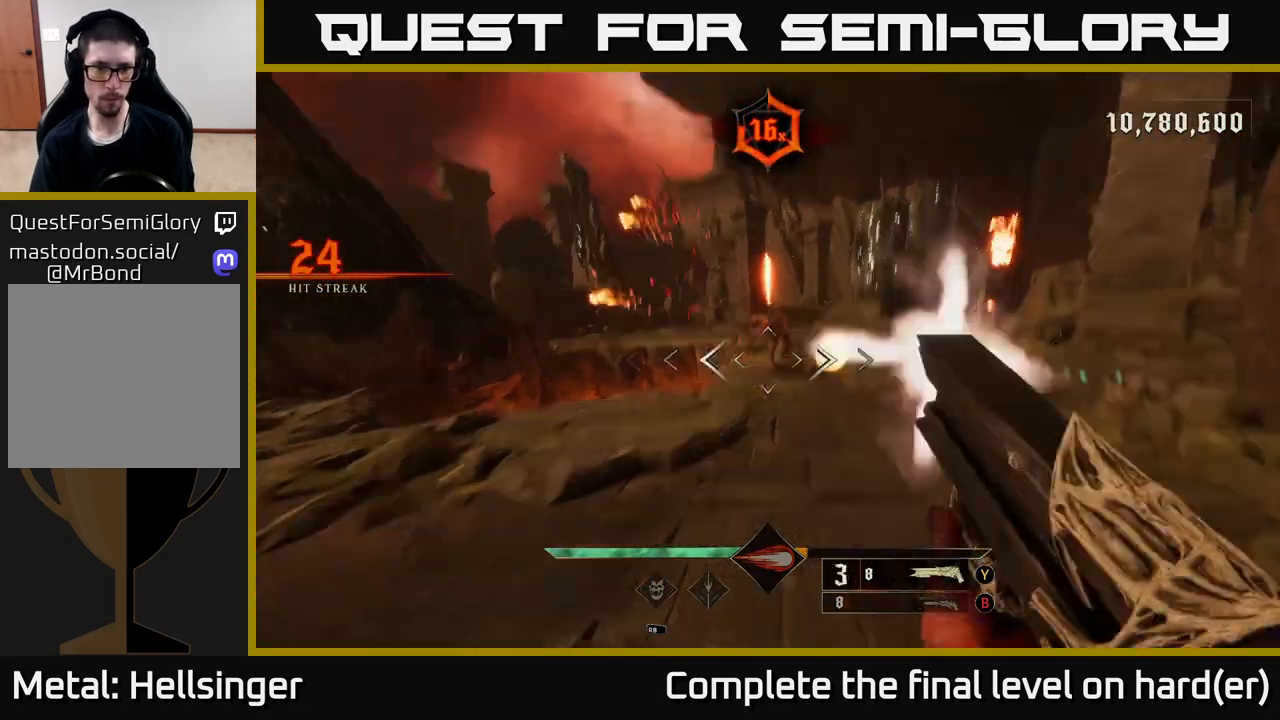
{"buttons": ["X"], "left_stick": "down-left", "right_stick": "center", "events": [[50, "right_stick", "right"], [83, "R2", "up"], [200, "right_stick", "center"], [483, "X", "down"]]}
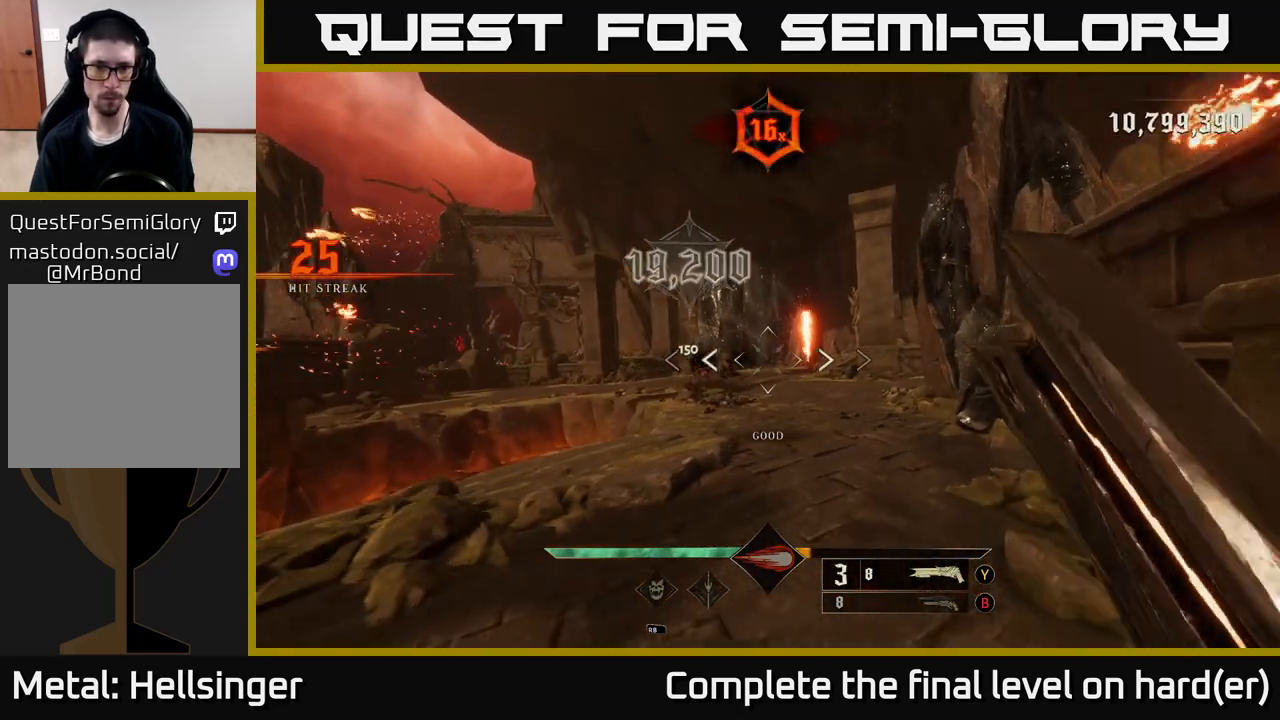
{"buttons": [], "left_stick": "left", "right_stick": "right", "events": [[67, "X", "up"], [150, "left_stick", "left"], [267, "left_stick", "down-left"], [267, "right_stick", "right"], [500, "left_stick", "left"]]}
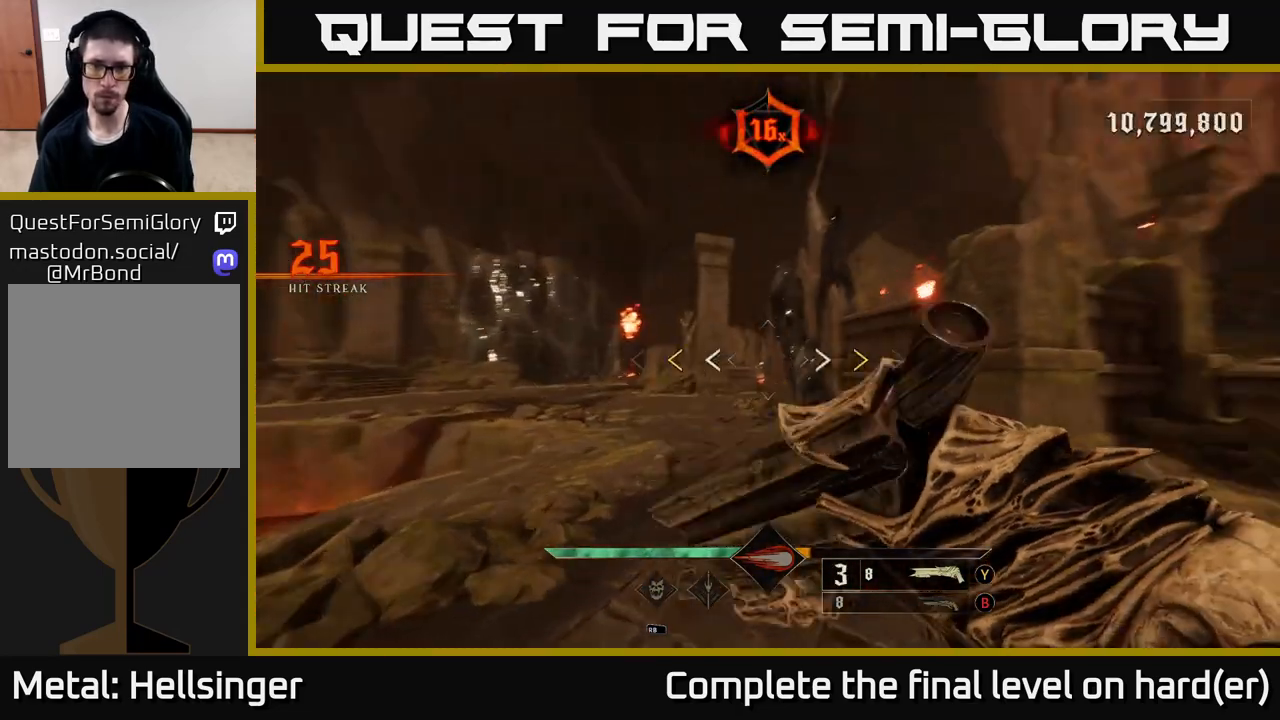
{"buttons": ["X"], "left_stick": "up", "right_stick": "center", "events": [[33, "left_stick", "up-left"], [33, "right_stick", "center"], [83, "left_stick", "up"], [250, "left_stick", "up-left"], [433, "left_stick", "up"], [450, "X", "down"]]}
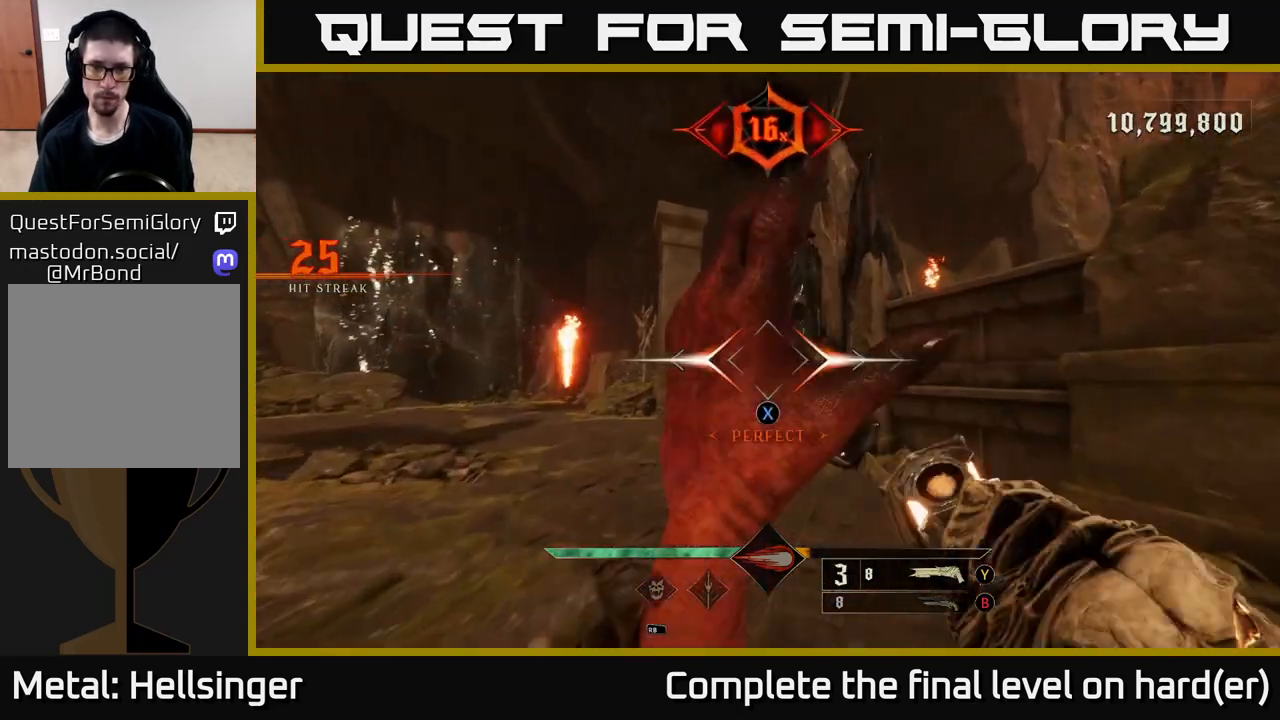
{"buttons": [], "left_stick": "up-right", "right_stick": "center", "events": [[17, "X", "up"], [83, "left_stick", "up-left"], [283, "left_stick", "up"], [367, "right_stick", "down"], [417, "R2", "down"], [433, "right_stick", "center"], [450, "left_stick", "up-right"], [483, "R2", "up"]]}
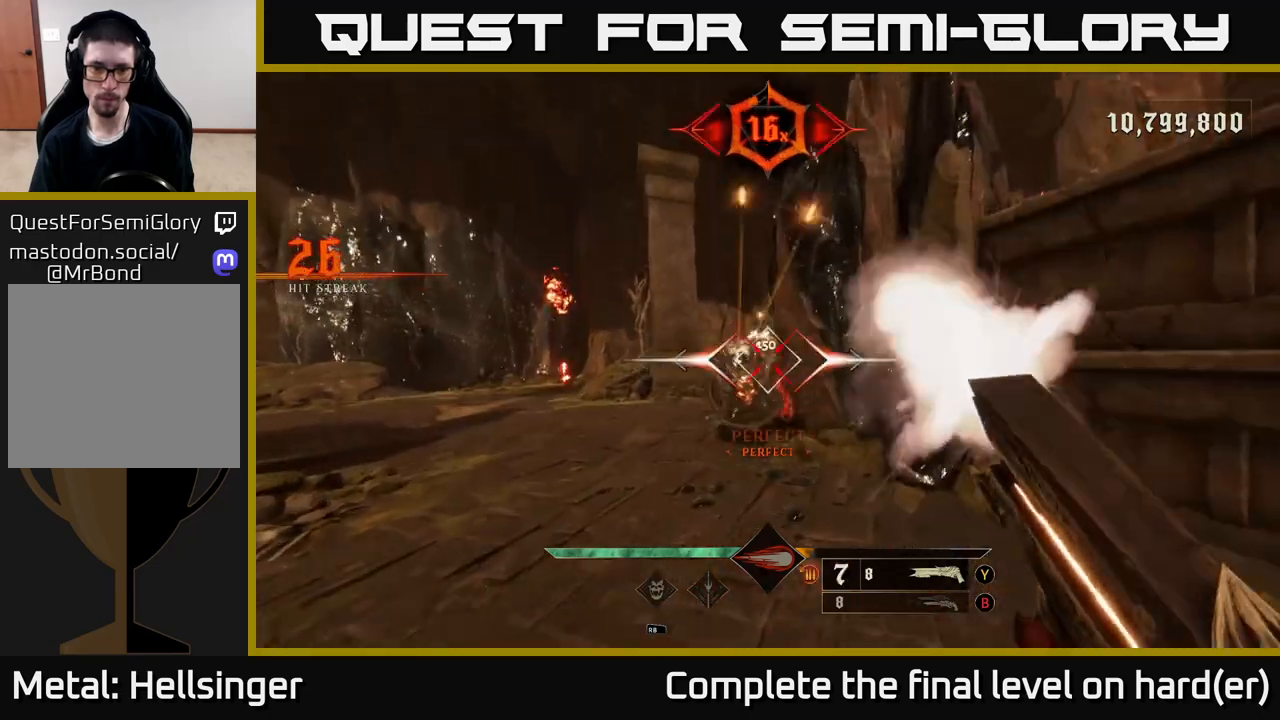
{"buttons": [], "left_stick": "up", "right_stick": "center", "events": [[283, "left_stick", "up-left"], [417, "left_stick", "up"]]}
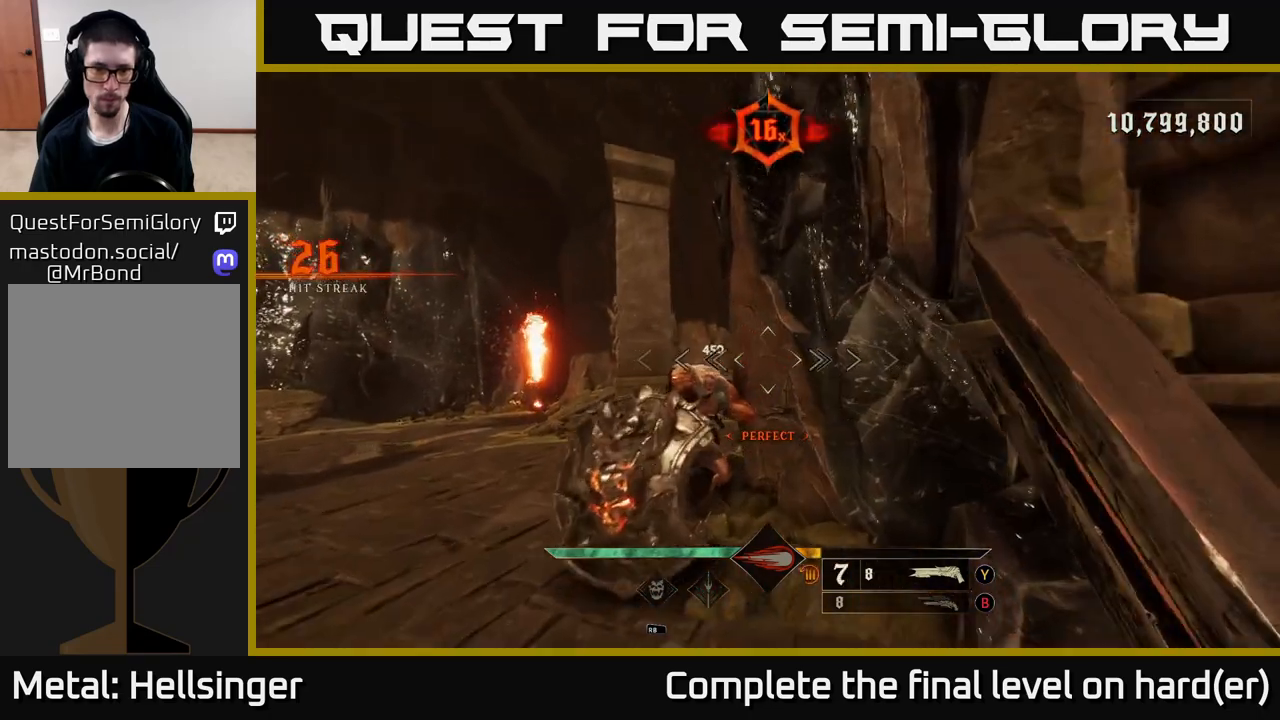
{"buttons": [], "left_stick": "down", "right_stick": "center", "events": [[83, "left_stick", "center"], [133, "right_stick", "down-left"], [267, "right_stick", "center"], [300, "left_stick", "down-right"], [367, "R2", "down"], [367, "left_stick", "down"], [483, "R2", "up"]]}
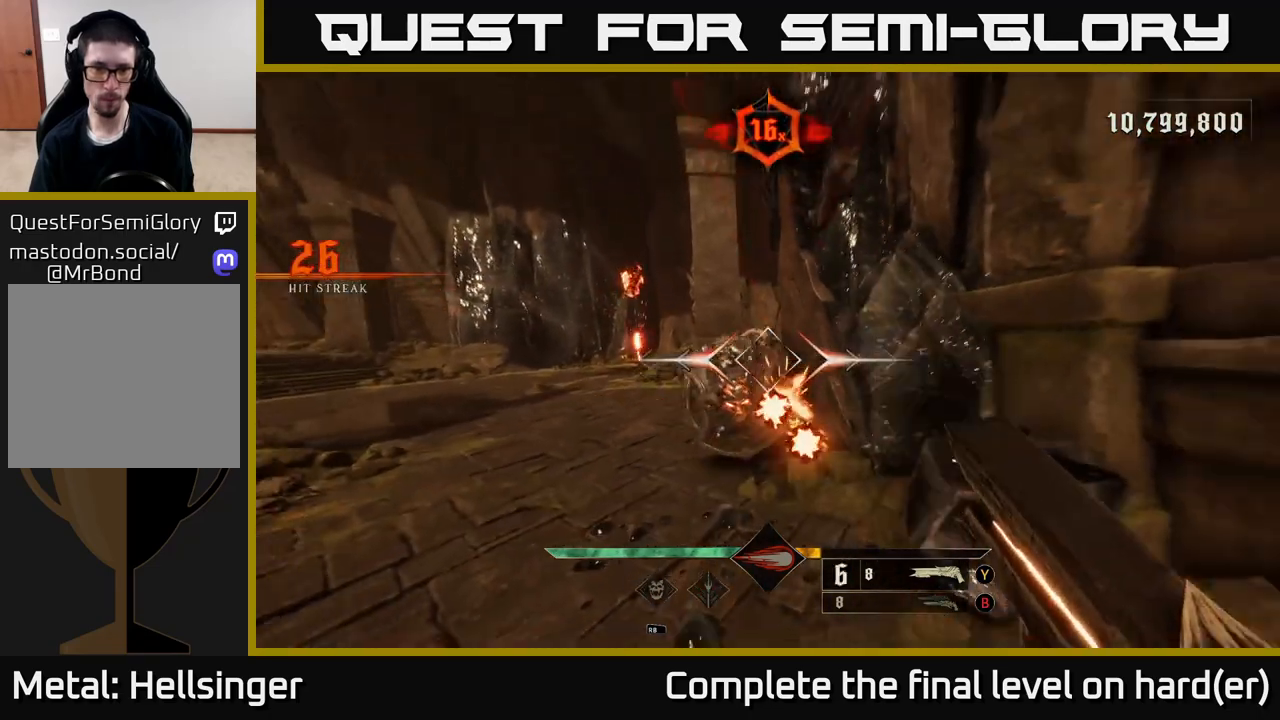
{"buttons": [], "left_stick": "down-right", "right_stick": "center", "events": [[33, "L2", "down"], [233, "L2", "up"], [317, "A", "down"], [417, "left_stick", "down-right"], [450, "A", "up"]]}
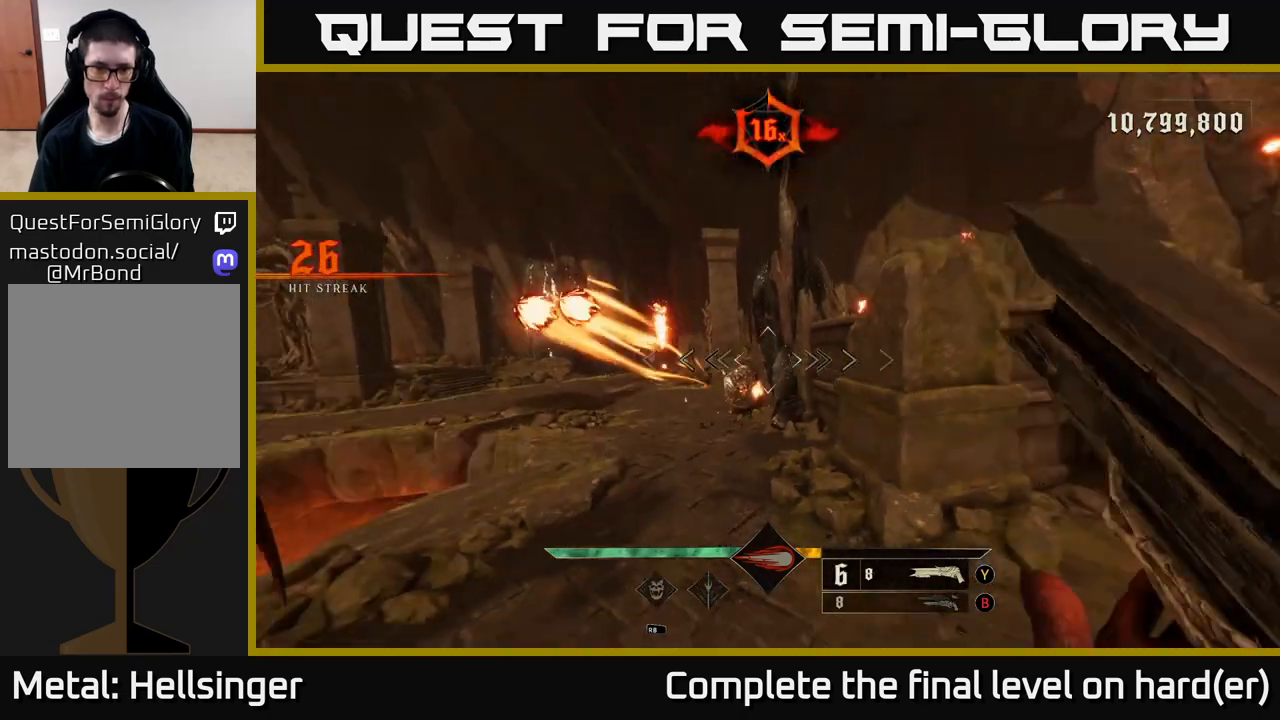
{"buttons": [], "left_stick": "right", "right_stick": "center", "events": [[200, "left_stick", "right"], [200, "right_stick", "down-left"], [317, "right_stick", "center"], [367, "R2", "down"], [450, "R2", "up"]]}
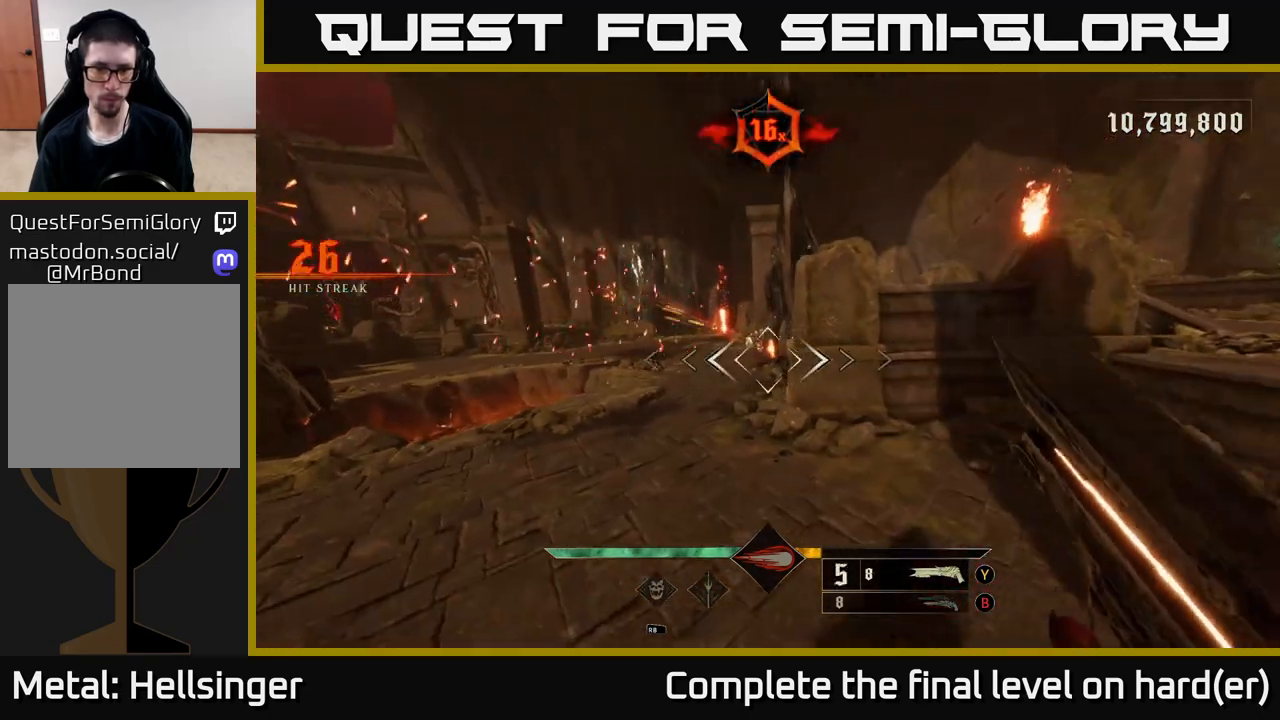
{"buttons": [], "left_stick": "up-left", "right_stick": "center", "events": [[50, "left_stick", "up-right"], [300, "left_stick", "up"], [450, "left_stick", "up-left"]]}
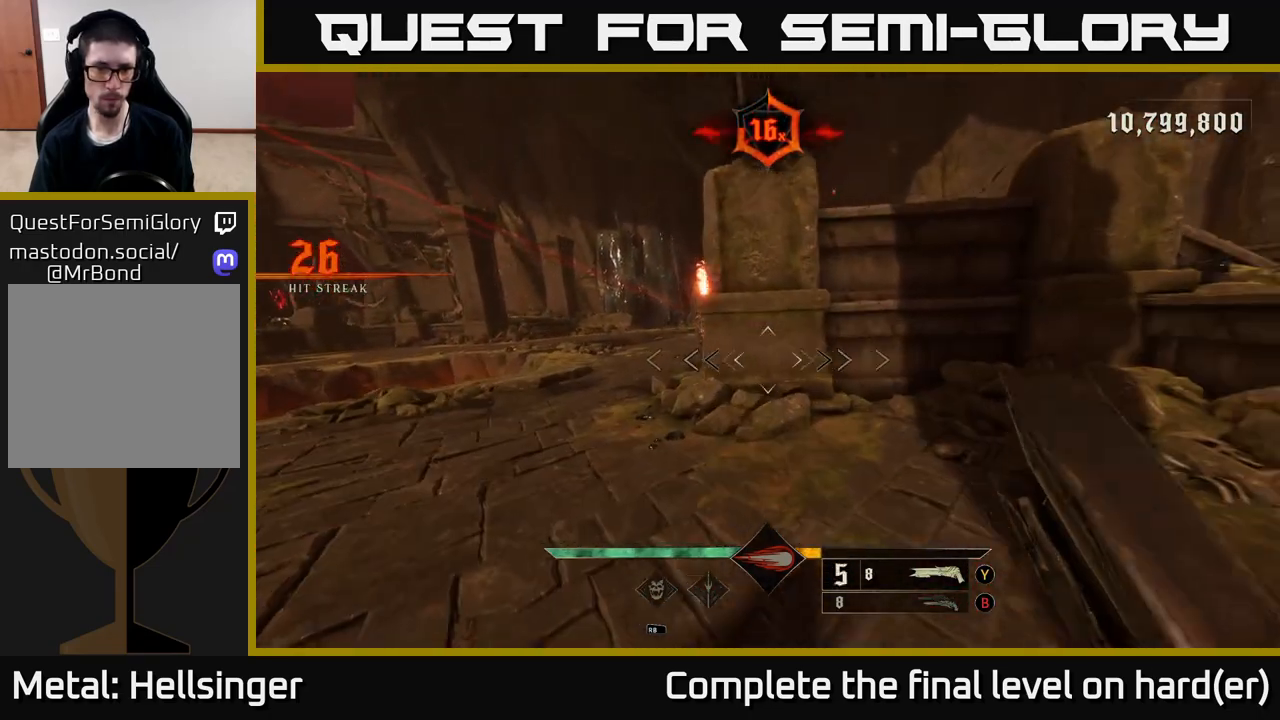
{"buttons": [], "left_stick": "up-left", "right_stick": "right", "events": [[183, "L2", "down"], [317, "L2", "up"], [383, "right_stick", "right"]]}
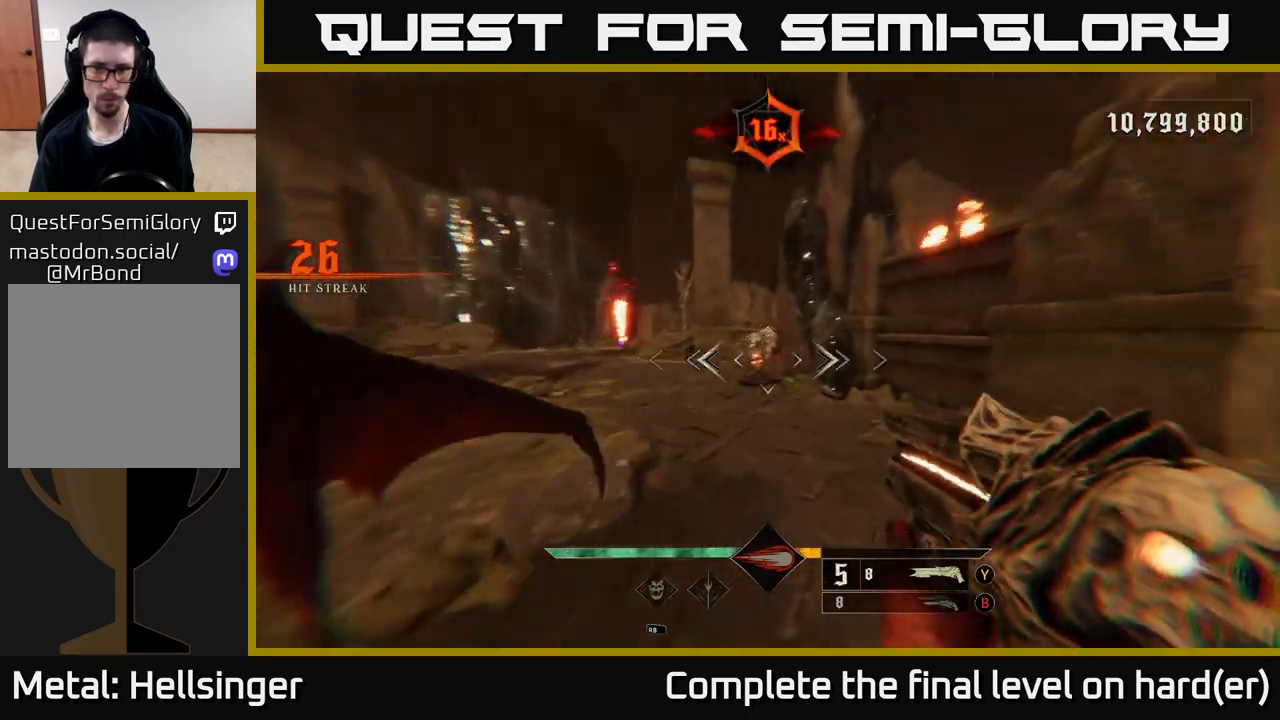
{"buttons": [], "left_stick": "up", "right_stick": "down", "events": [[133, "right_stick", "center"], [183, "A", "down"], [300, "A", "up"], [417, "left_stick", "up"], [483, "right_stick", "down"]]}
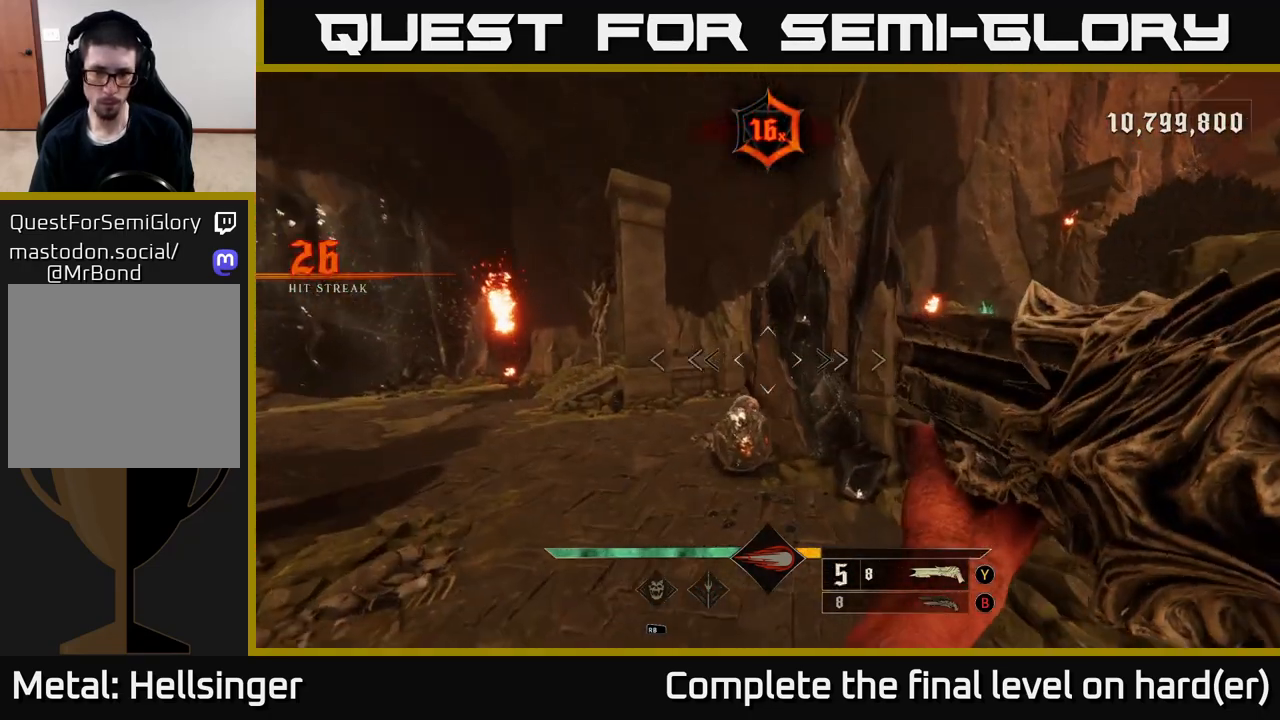
{"buttons": [], "left_stick": "up-left", "right_stick": "up-right", "events": [[100, "left_stick", "up-left"], [167, "right_stick", "center"], [183, "R2", "down"], [267, "R2", "up"], [433, "right_stick", "right"], [500, "right_stick", "up-right"]]}
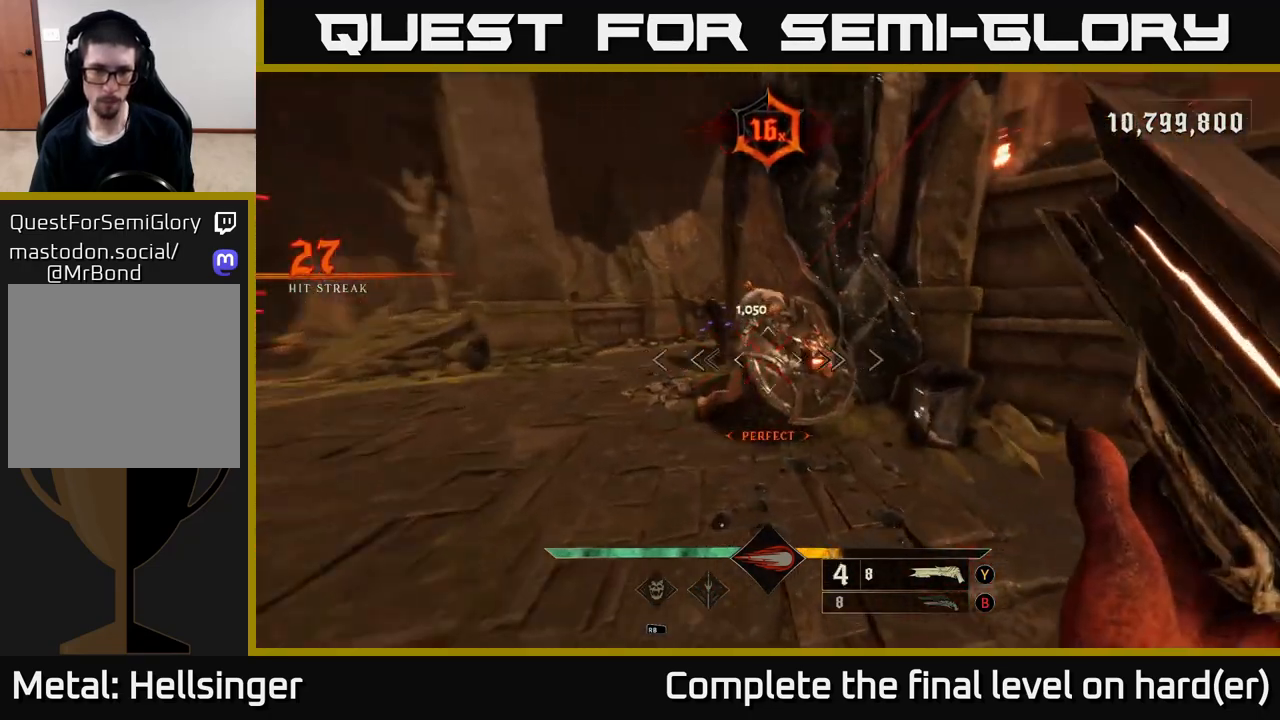
{"buttons": [], "left_stick": "down-left", "right_stick": "right", "events": [[183, "left_stick", "left"], [217, "right_stick", "center"], [367, "right_stick", "right"], [383, "left_stick", "down-left"]]}
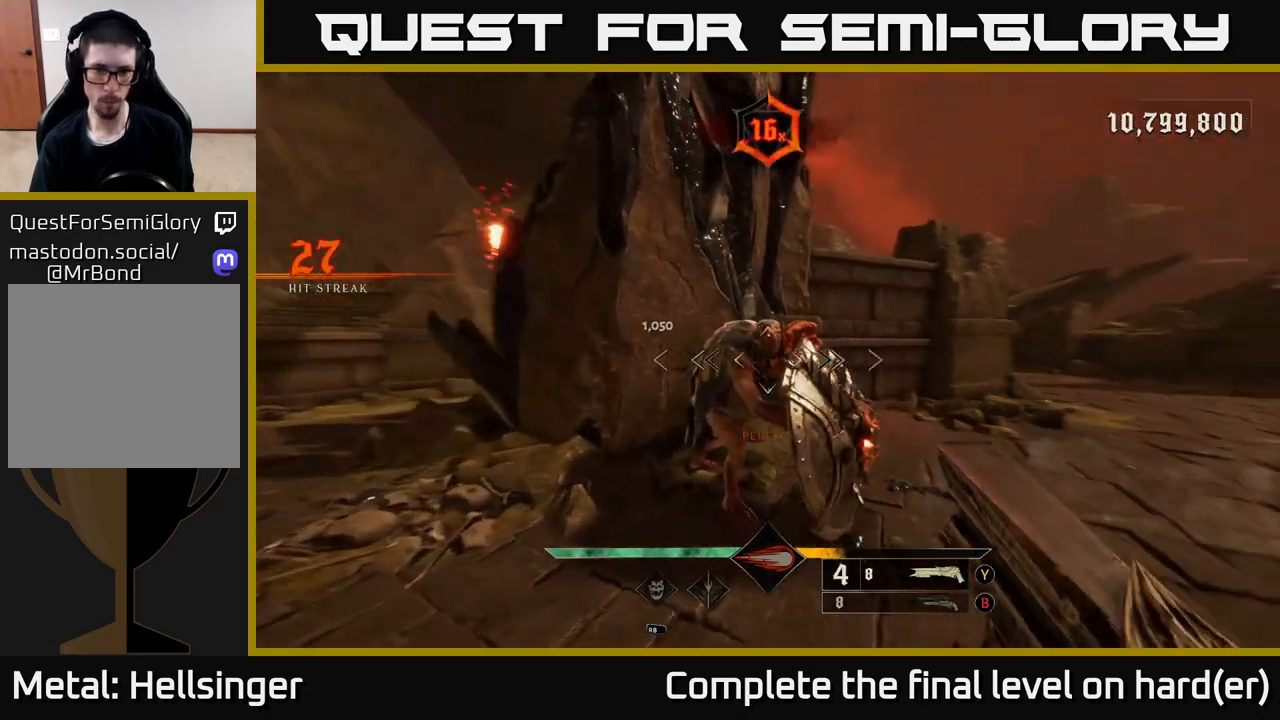
{"buttons": [], "left_stick": "down", "right_stick": "center", "events": [[67, "right_stick", "center"], [183, "R2", "down"], [200, "right_stick", "right"], [283, "R2", "up"], [283, "left_stick", "down"], [400, "right_stick", "center"]]}
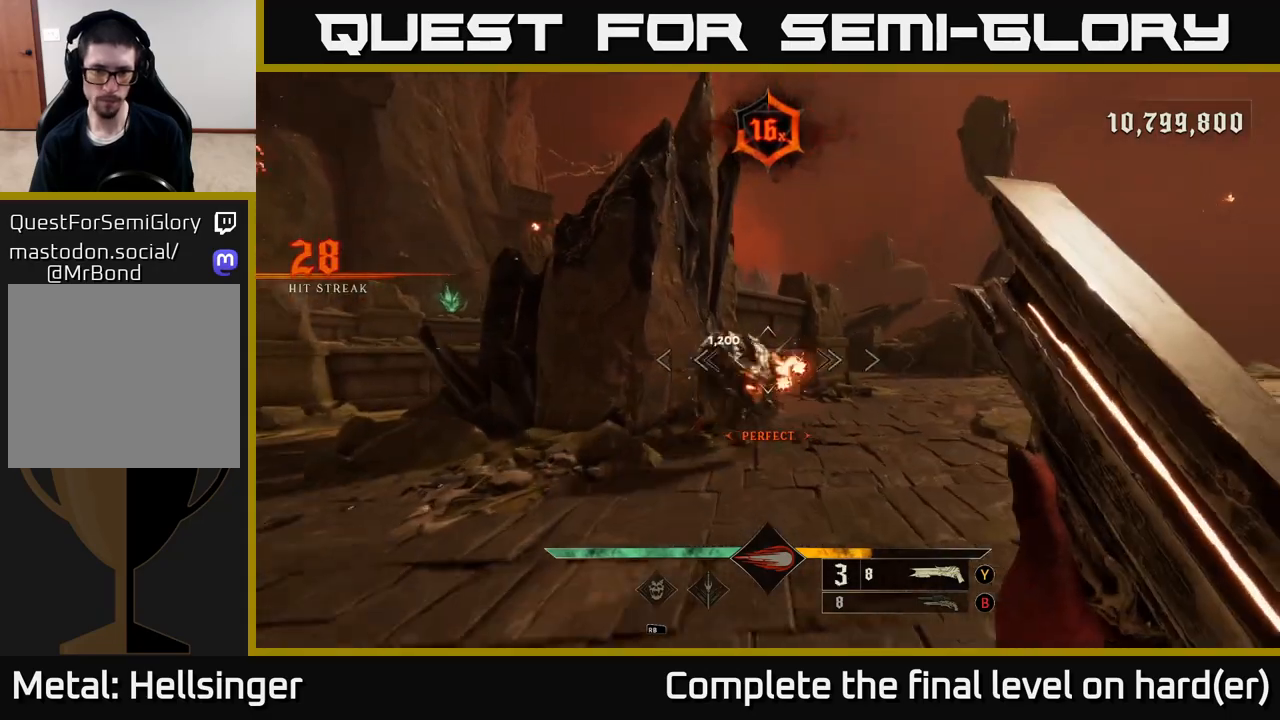
{"buttons": [], "left_stick": "down-right", "right_stick": "left", "events": [[150, "left_stick", "up"], [417, "left_stick", "right"], [417, "right_stick", "left"], [483, "left_stick", "down-right"]]}
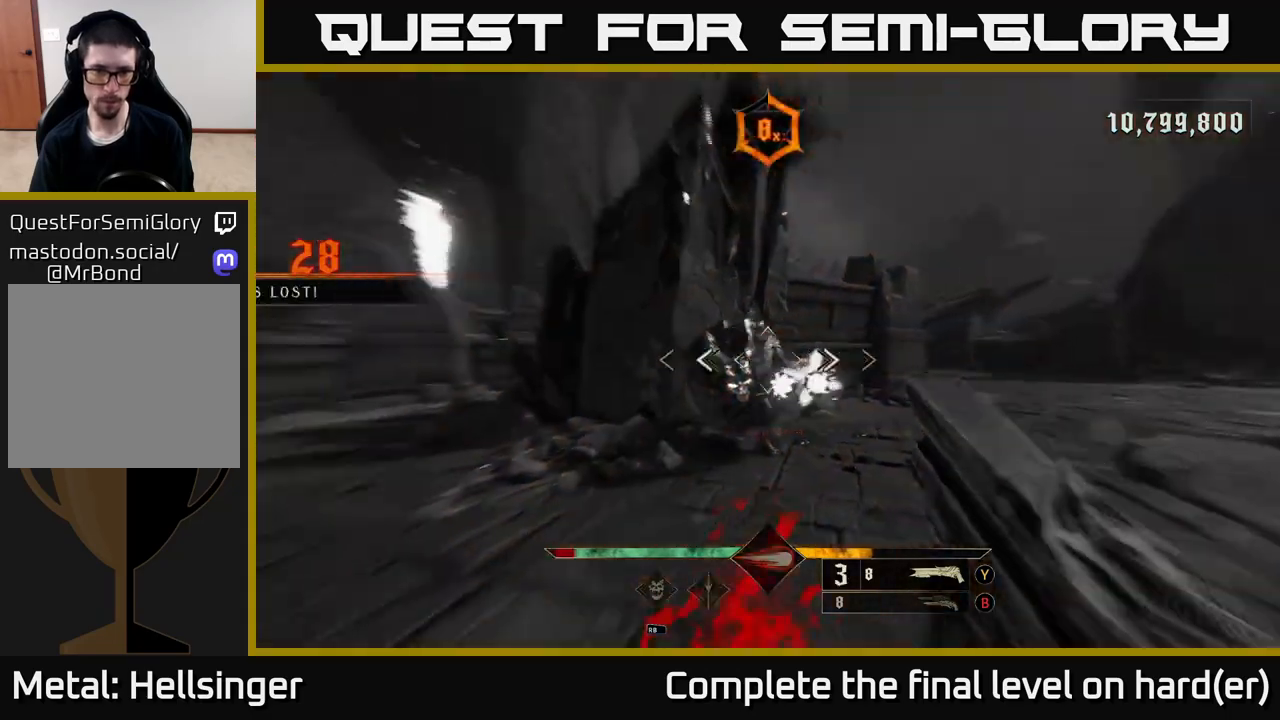
{"buttons": [], "left_stick": "up-right", "right_stick": "center", "events": [[83, "L2", "down"], [83, "right_stick", "center"], [117, "left_stick", "right"], [150, "R2", "down"], [183, "right_stick", "left"], [217, "L2", "up"], [267, "R2", "up"], [350, "left_stick", "up-right"], [500, "right_stick", "center"]]}
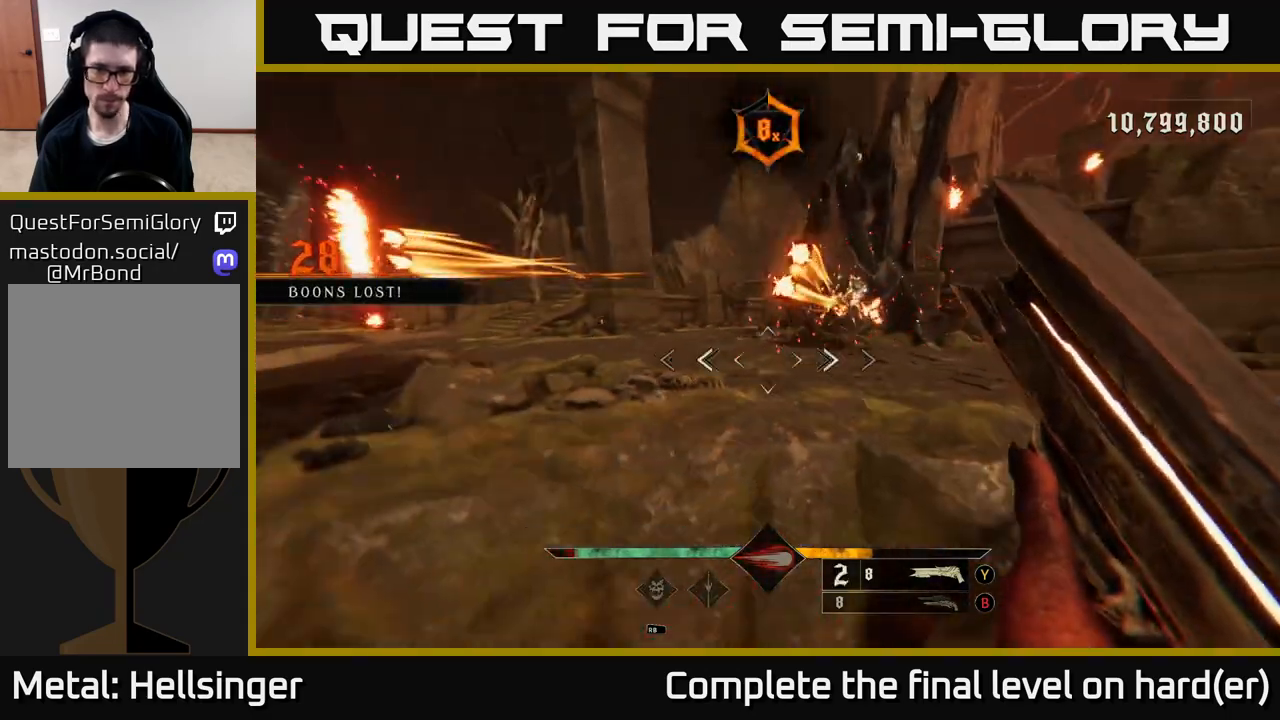
{"buttons": [], "left_stick": "right", "right_stick": "center", "events": [[67, "A", "down"], [167, "A", "up"], [417, "left_stick", "right"]]}
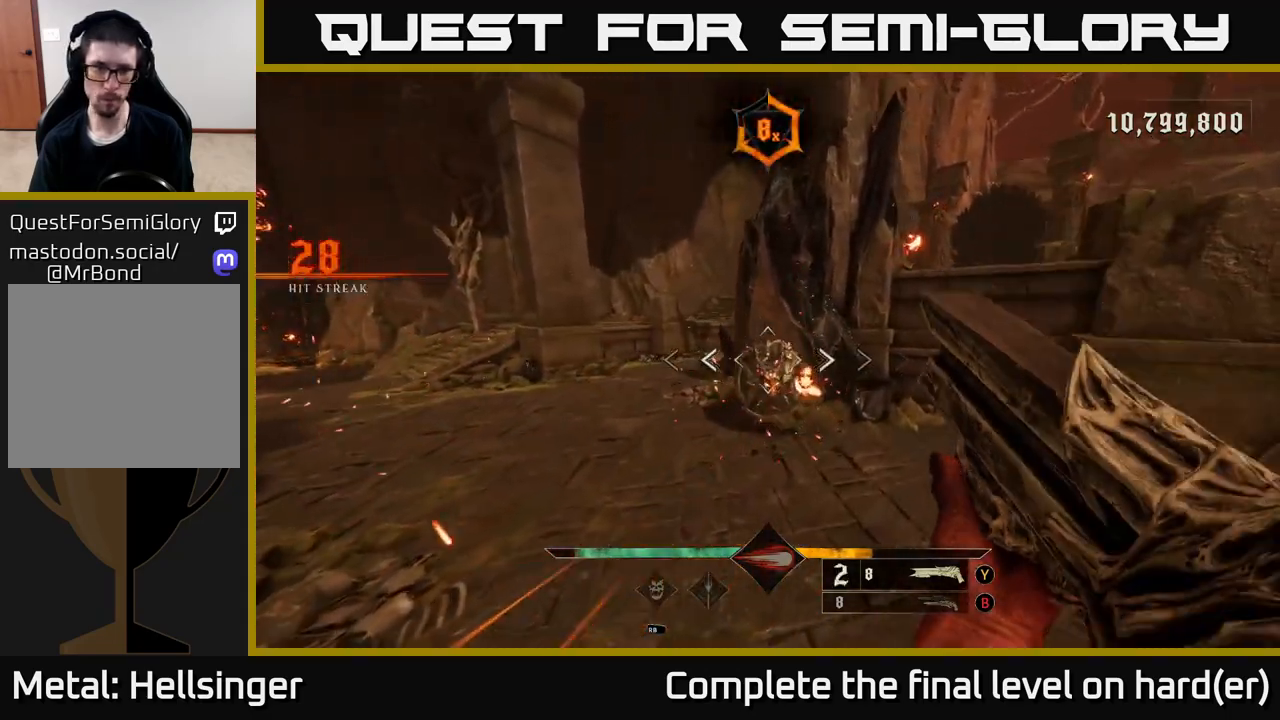
{"buttons": [], "left_stick": "right", "right_stick": "center", "events": [[67, "L2", "down"], [67, "R2", "down"], [150, "R2", "up"], [200, "L2", "up"], [267, "right_stick", "left"], [500, "right_stick", "center"]]}
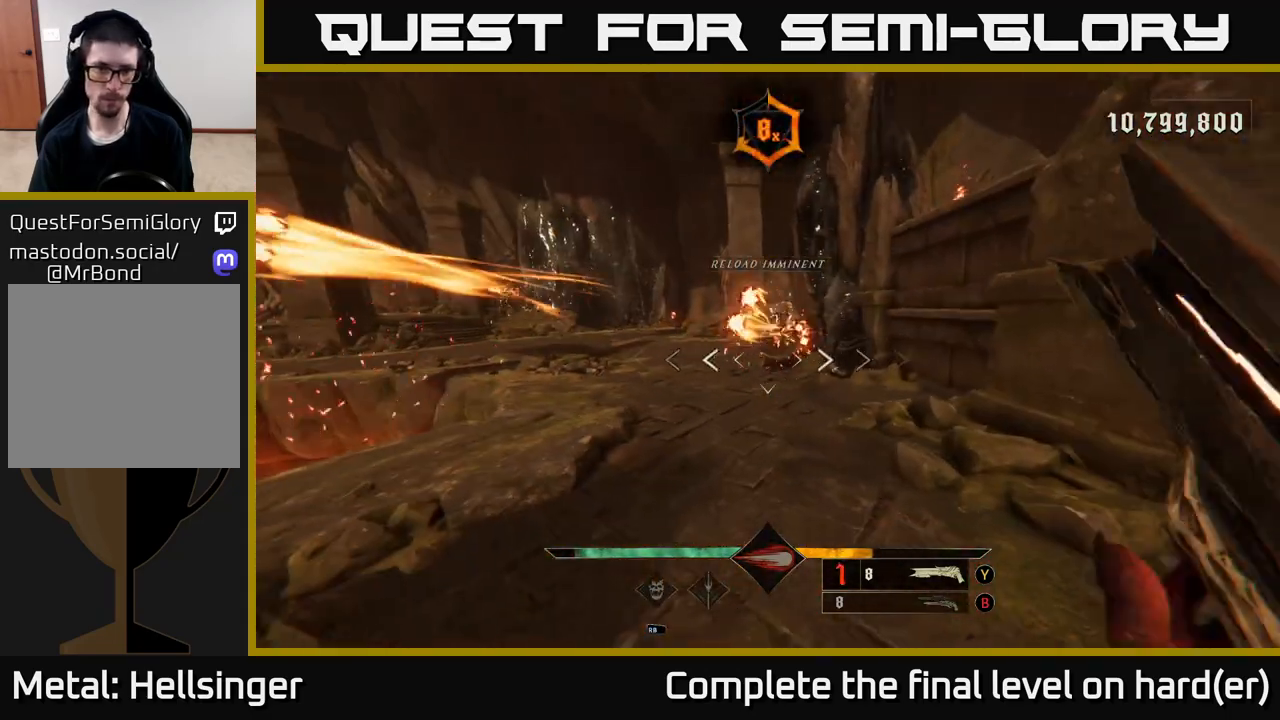
{"buttons": [], "left_stick": "right", "right_stick": "center", "events": [[167, "right_stick", "up-left"], [283, "right_stick", "center"]]}
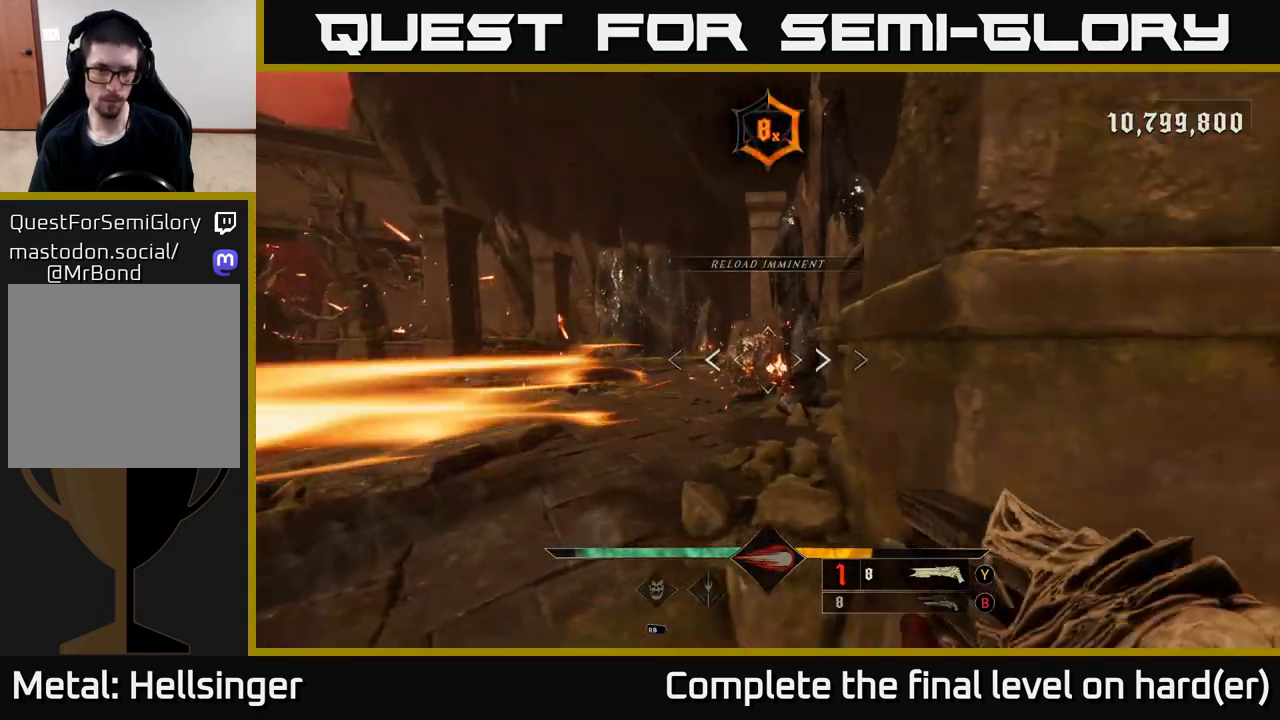
{"buttons": [], "left_stick": "up-left", "right_stick": "center", "events": [[17, "R2", "down"], [100, "R2", "up"], [433, "left_stick", "up"], [483, "left_stick", "up-left"]]}
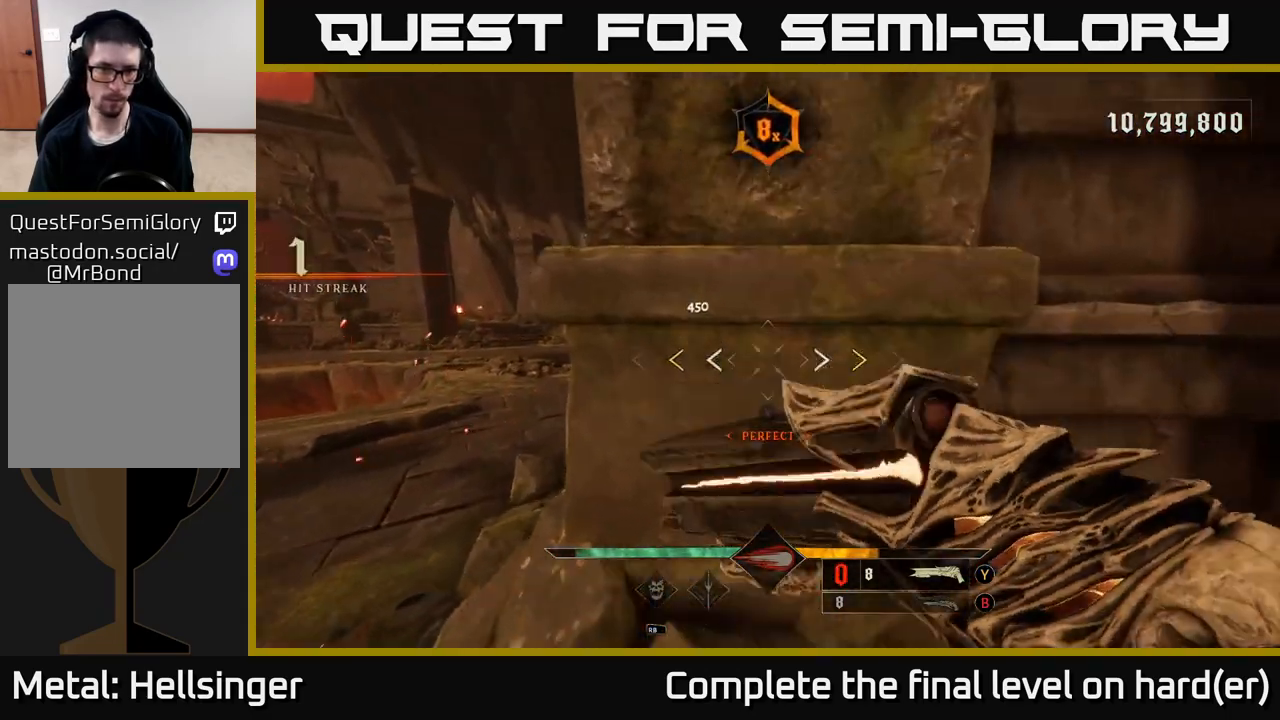
{"buttons": ["R1"], "left_stick": "up-left", "right_stick": "center", "events": [[17, "R1", "down"], [100, "R1", "up"], [167, "right_stick", "right"], [283, "right_stick", "center"], [433, "R1", "down"]]}
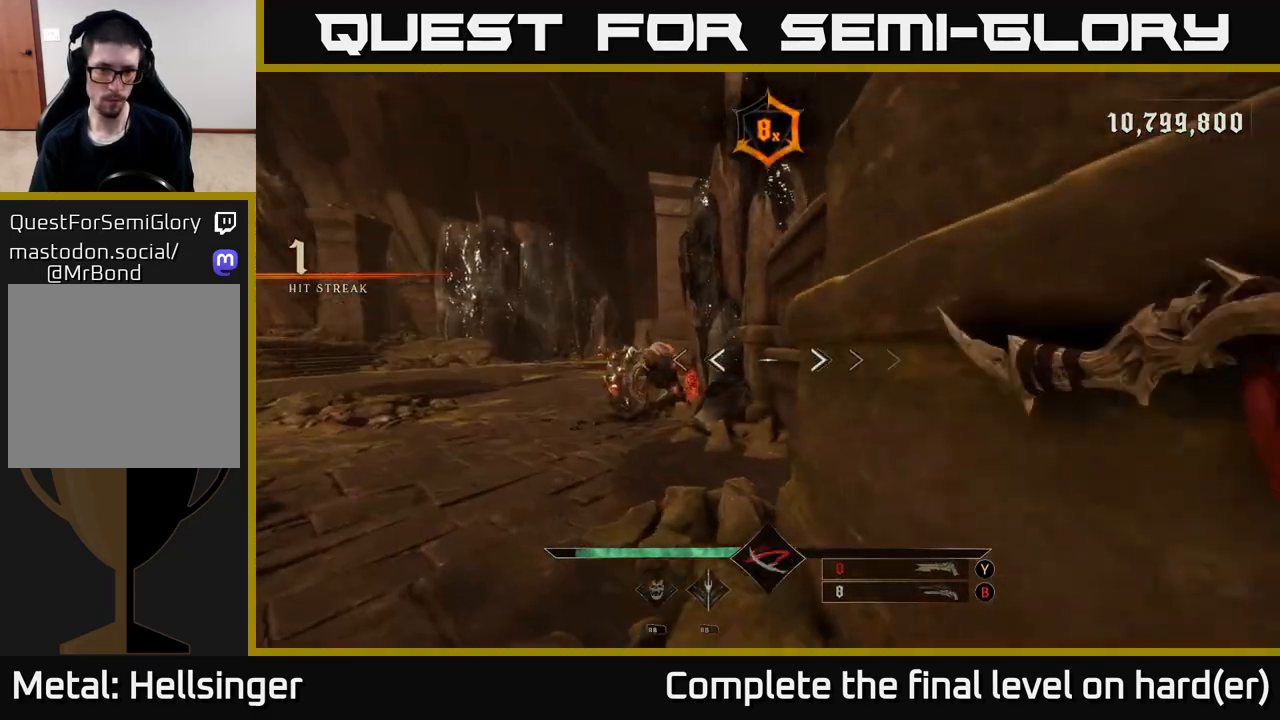
{"buttons": ["R2"], "left_stick": "up", "right_stick": "center", "events": [[17, "R1", "up"], [283, "right_stick", "left"], [383, "R2", "down"], [417, "left_stick", "up"], [417, "right_stick", "center"]]}
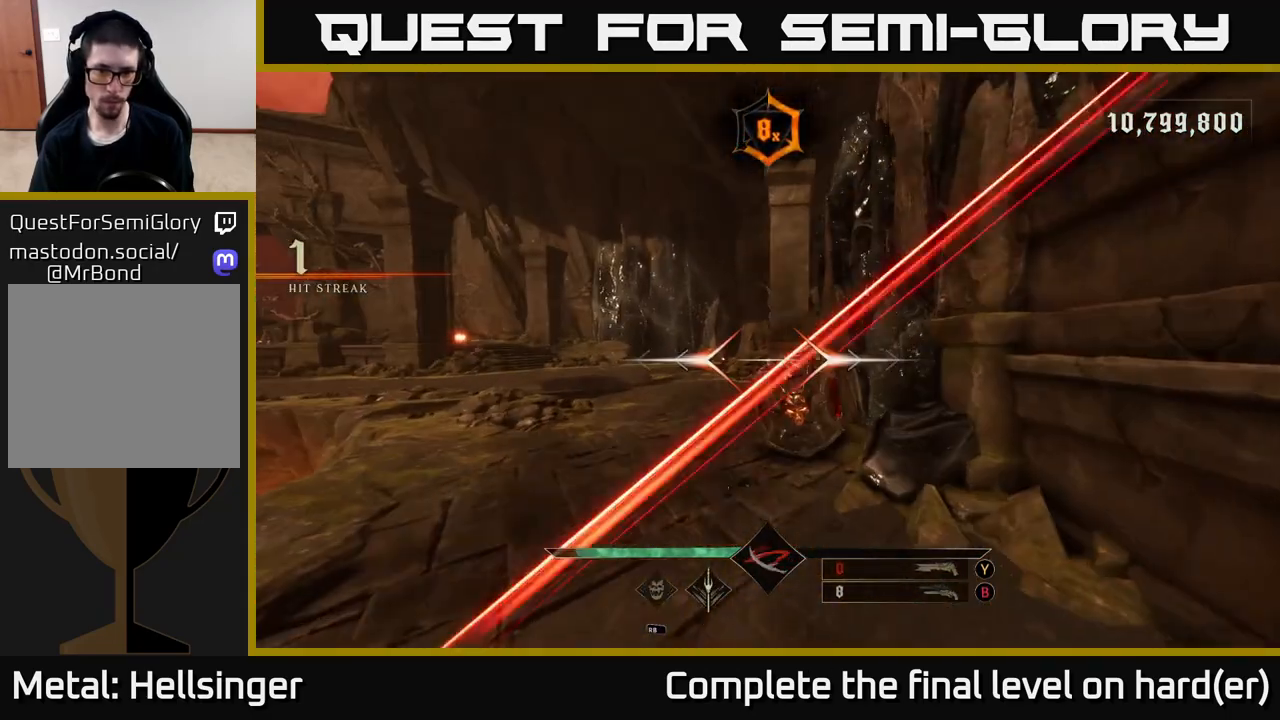
{"buttons": [], "left_stick": "up-left", "right_stick": "right", "events": [[17, "R2", "up"], [100, "right_stick", "right"], [233, "right_stick", "center"], [317, "R2", "down"], [317, "left_stick", "up-left"], [417, "R2", "up"], [433, "right_stick", "right"]]}